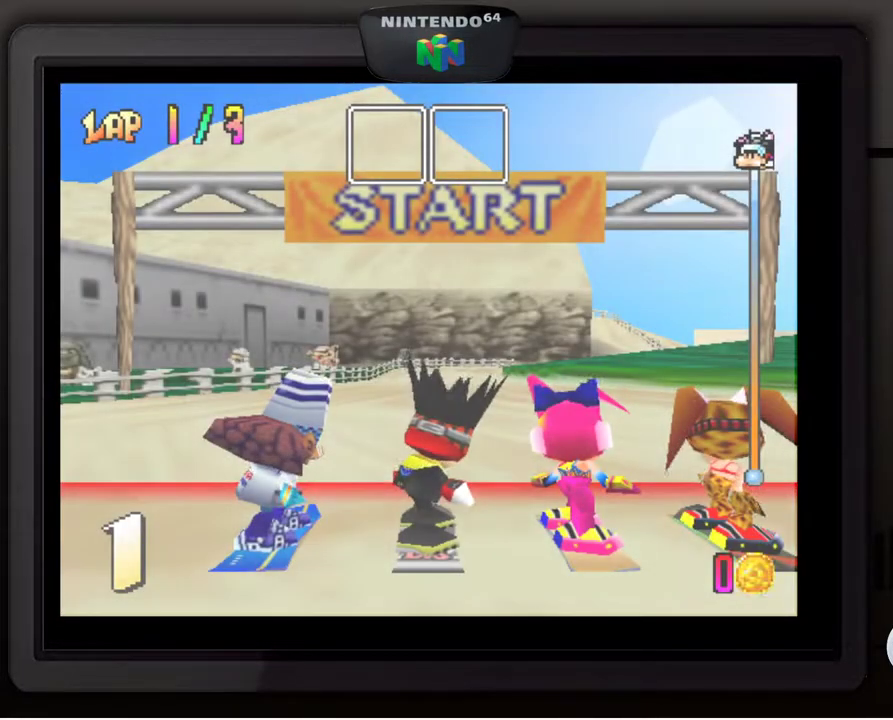
Gameplay with a controller (Nintendo layout); each line is a JSON object with the inputs held at the frame after it. "events" lists button and stick changes between this image and that frame as [ms after this image, input, new state], when the widget could be followed in between. Not read: L3 R3.
{"buttons": ["A"], "left_stick": "center", "events": [[500, "A", "down"]]}
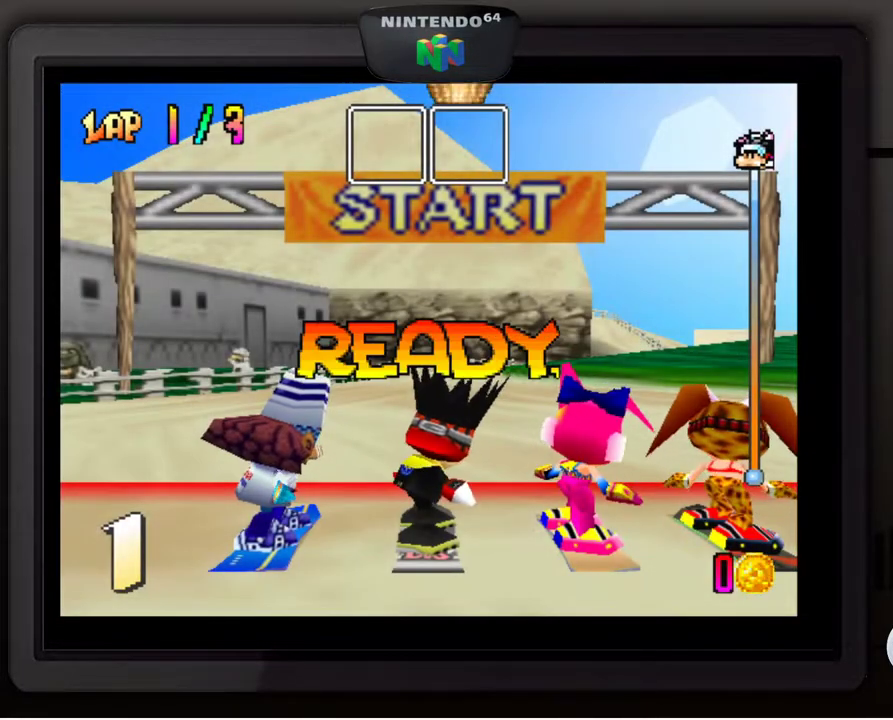
{"buttons": [], "left_stick": "center", "events": [[133, "A", "up"], [200, "A", "down"], [267, "A", "up"]]}
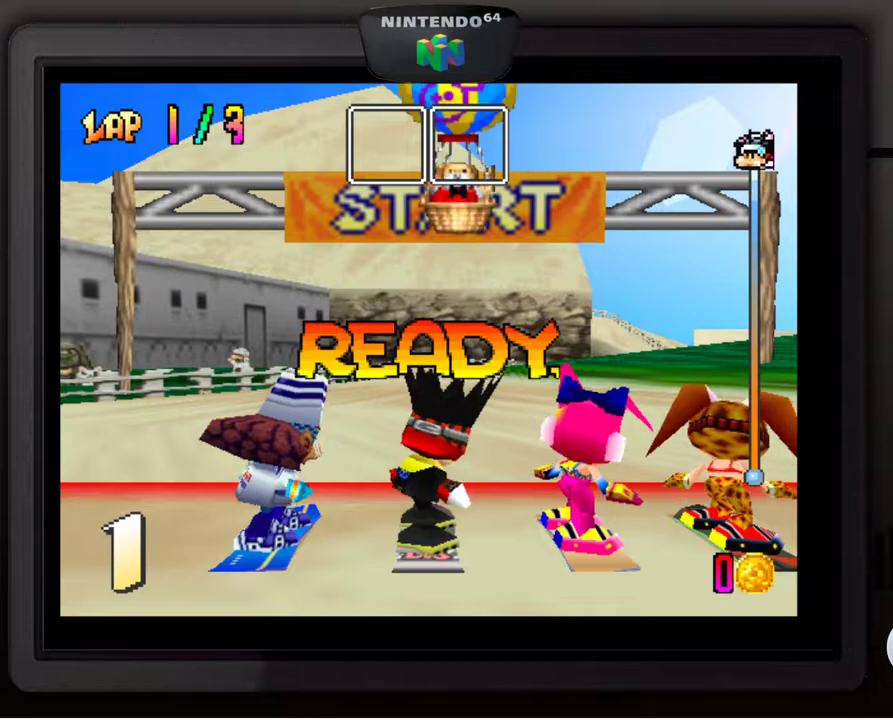
{"buttons": ["A"], "left_stick": "center", "events": [[167, "A", "down"], [200, "A", "up"], [283, "A", "down"], [383, "A", "up"], [483, "A", "down"]]}
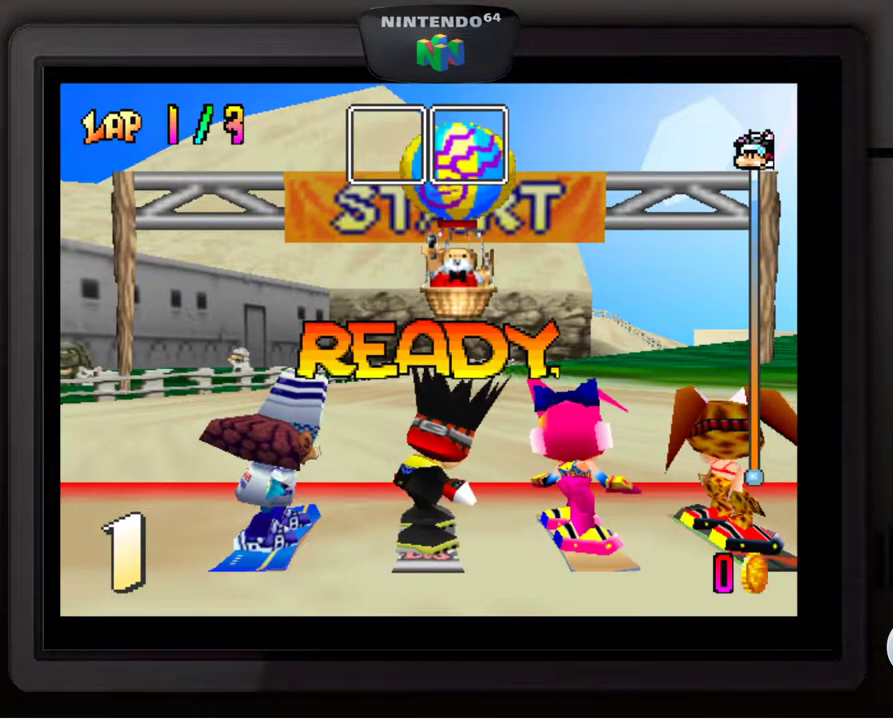
{"buttons": ["A"], "left_stick": "center", "events": [[33, "A", "up"], [183, "A", "down"], [217, "A", "up"], [317, "A", "down"], [367, "A", "up"], [467, "A", "down"]]}
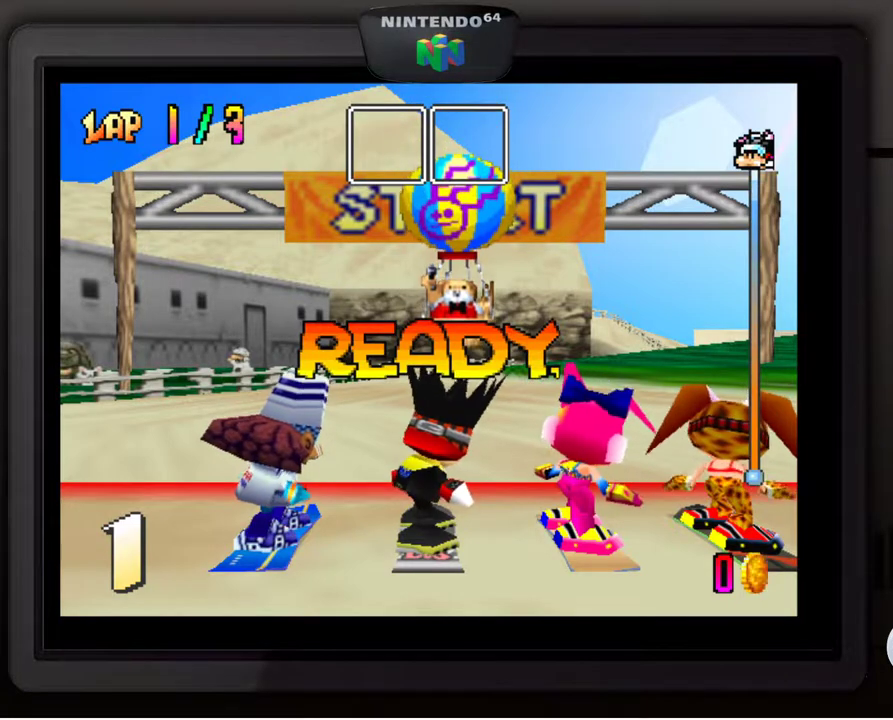
{"buttons": ["A"], "left_stick": "center", "events": [[33, "A", "up"], [133, "A", "down"], [233, "A", "up"], [300, "A", "down"], [383, "A", "up"], [450, "A", "down"]]}
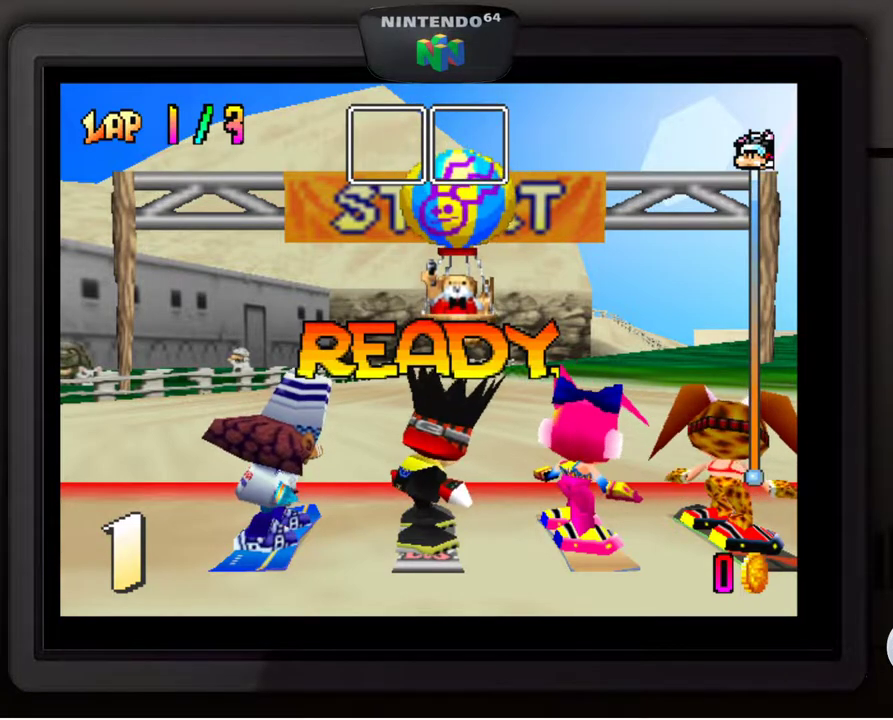
{"buttons": ["A"], "left_stick": "center", "events": [[33, "A", "up"], [117, "A", "down"], [217, "A", "up"], [300, "A", "down"], [367, "A", "up"], [450, "A", "down"]]}
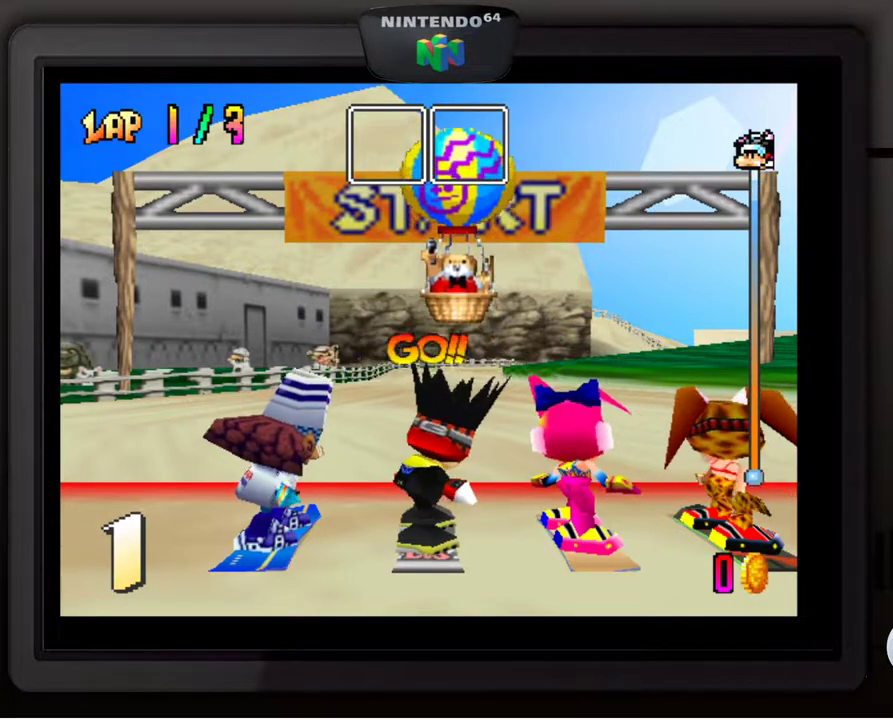
{"buttons": ["A"], "left_stick": "center", "events": [[33, "A", "up"], [117, "A", "down"], [183, "A", "up"], [283, "A", "down"], [333, "A", "up"], [467, "A", "down"]]}
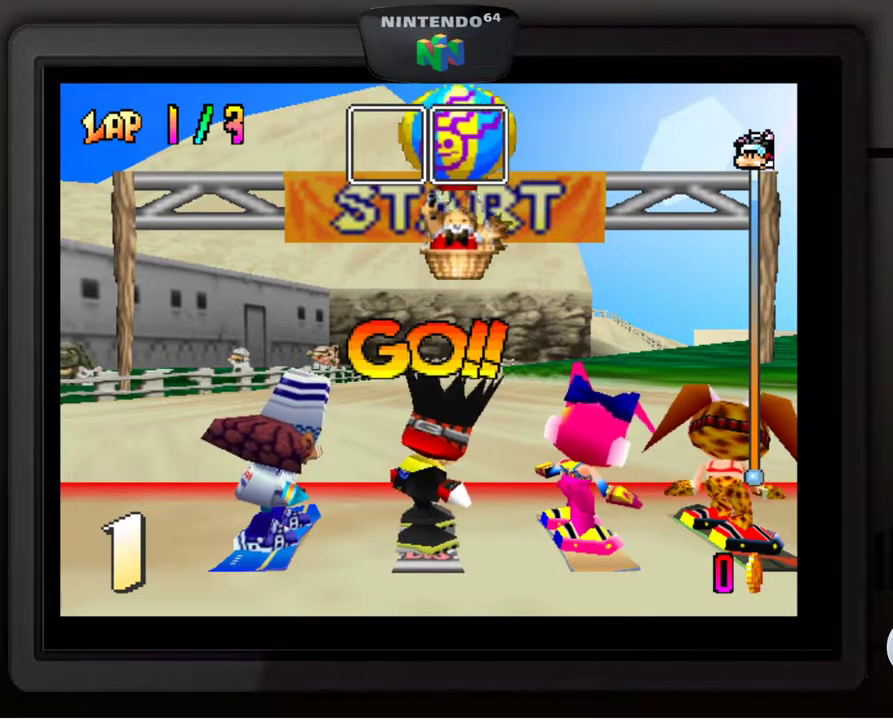
{"buttons": [], "left_stick": "center", "events": [[33, "A", "up"], [117, "A", "down"], [183, "A", "up"], [267, "A", "down"], [333, "A", "up"], [433, "A", "down"], [500, "A", "up"]]}
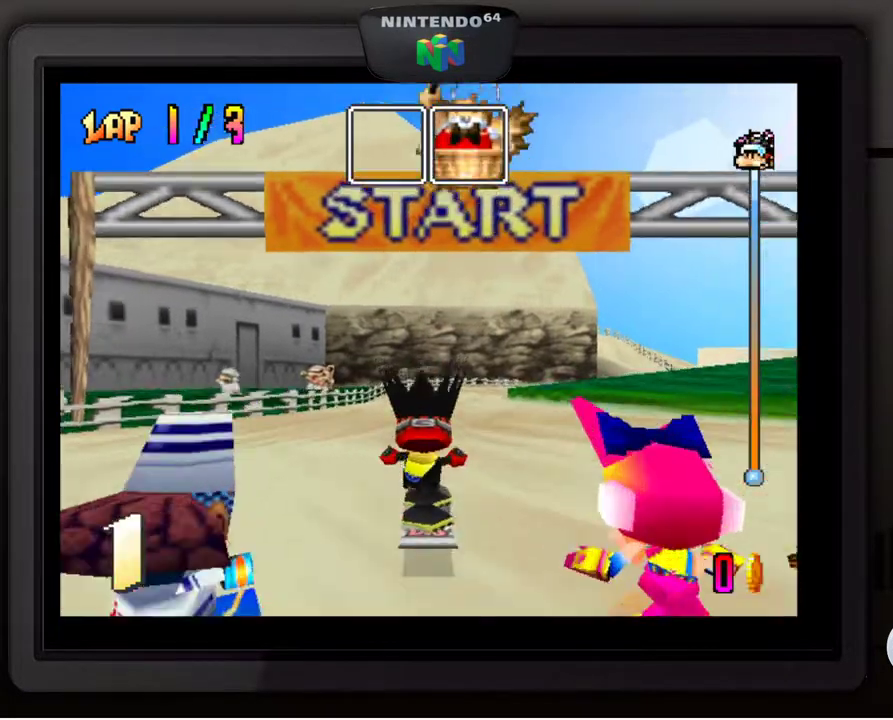
{"buttons": [], "left_stick": "center", "events": [[83, "A", "down"], [167, "A", "up"]]}
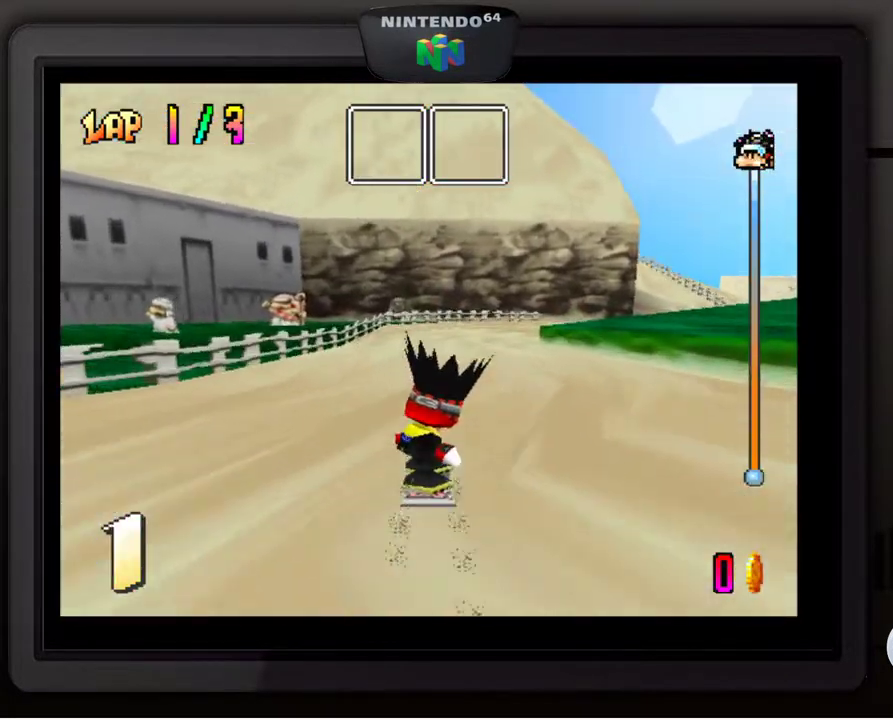
{"buttons": [], "left_stick": "down-right", "events": [[133, "left_stick", "down-right"]]}
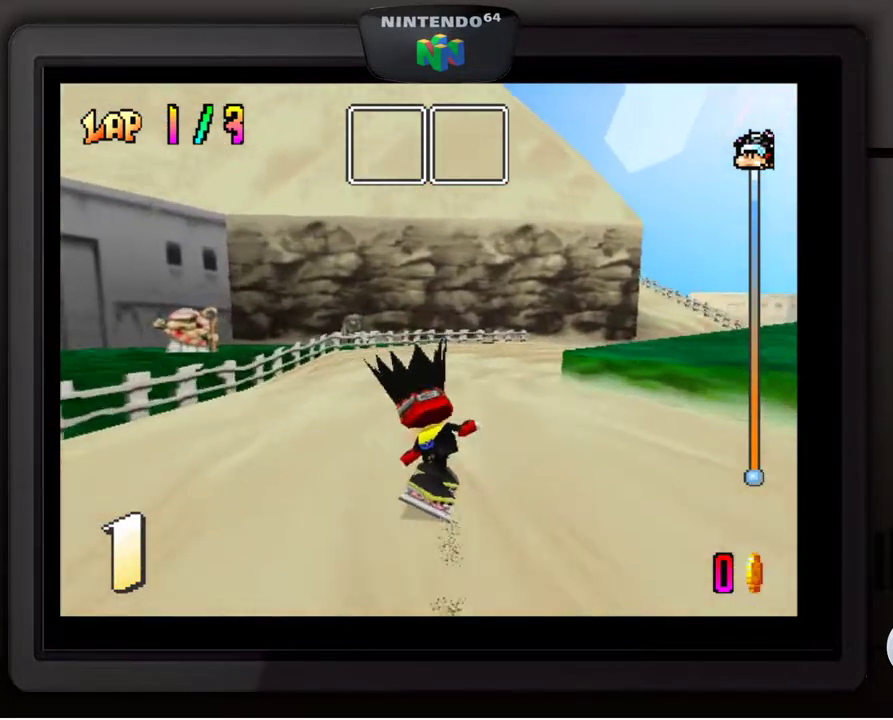
{"buttons": [], "left_stick": "down-right", "events": [[67, "left_stick", "center"], [217, "left_stick", "down-right"]]}
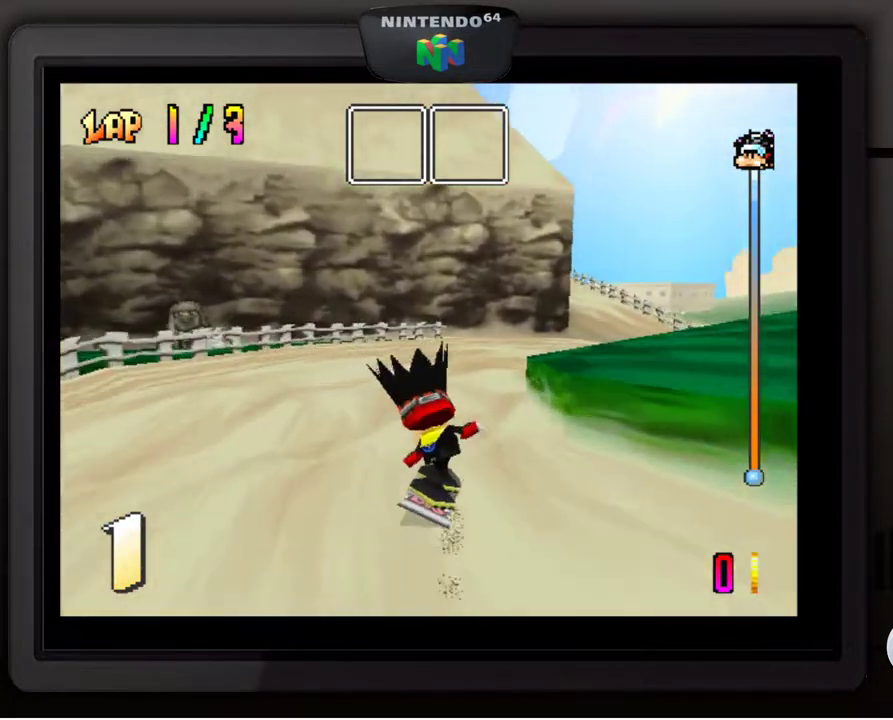
{"buttons": [], "left_stick": "down-right", "events": []}
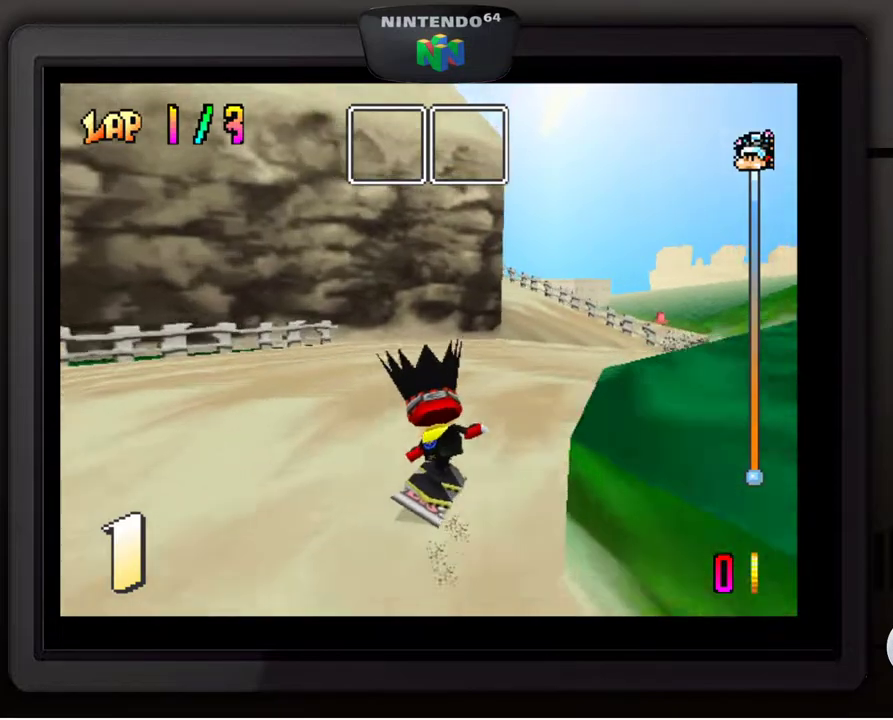
{"buttons": [], "left_stick": "down-right", "events": []}
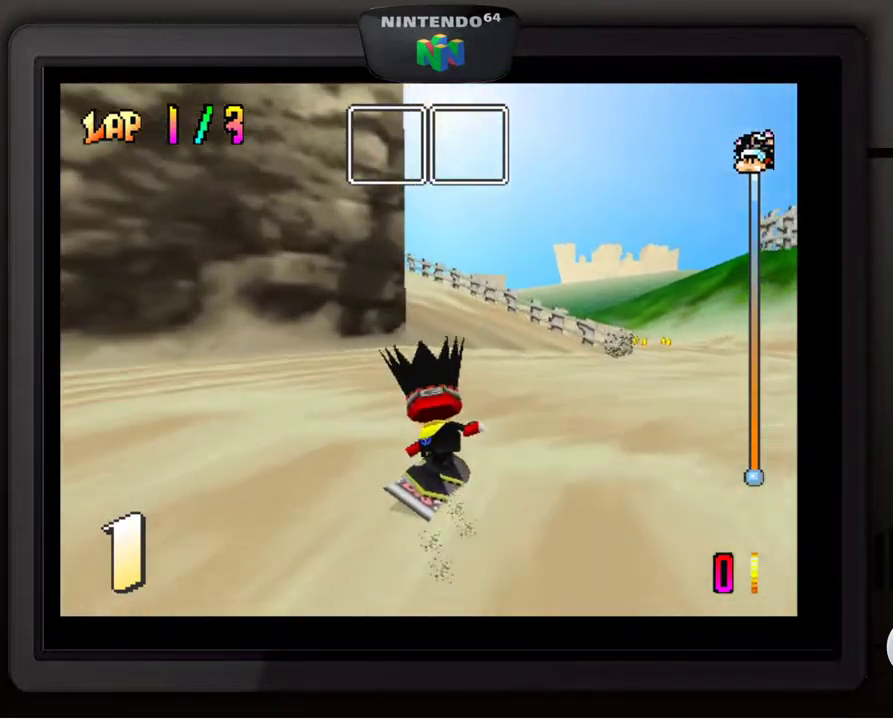
{"buttons": [], "left_stick": "down-right", "events": []}
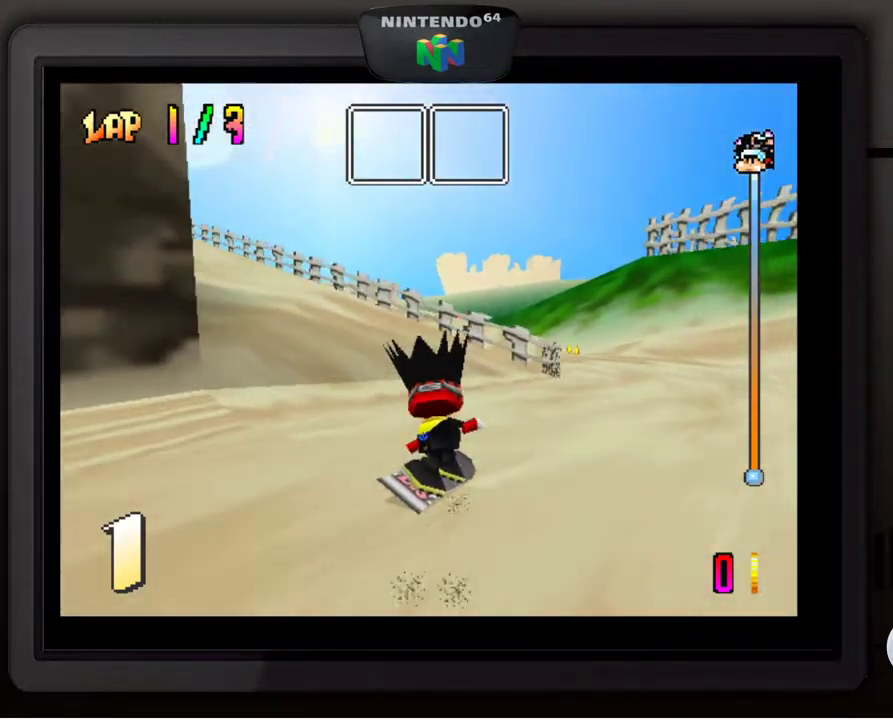
{"buttons": [], "left_stick": "down-right", "events": []}
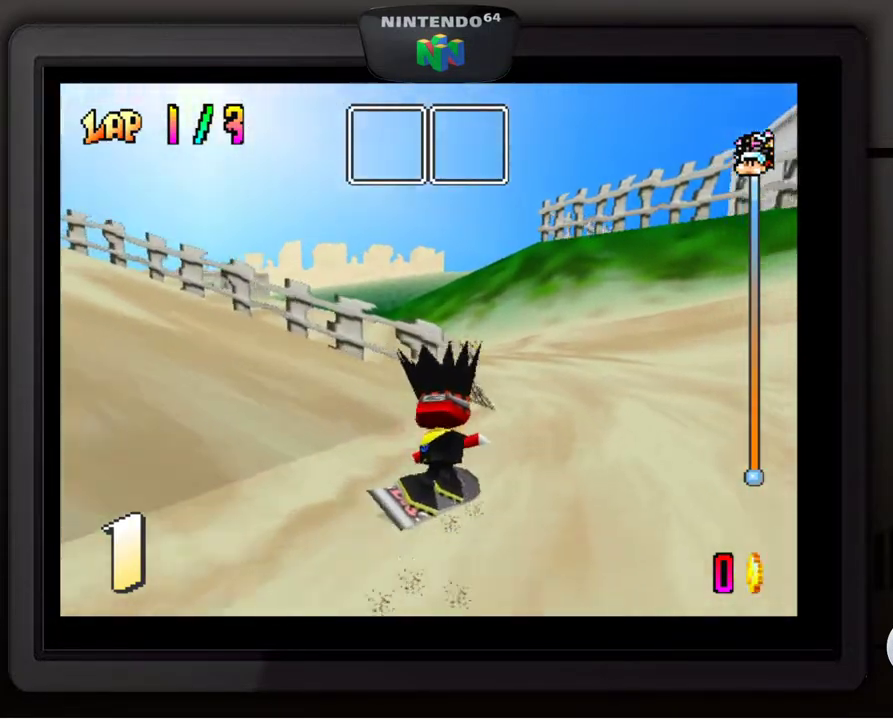
{"buttons": [], "left_stick": "down-left", "events": [[83, "left_stick", "center"], [183, "left_stick", "left"], [267, "left_stick", "down-left"]]}
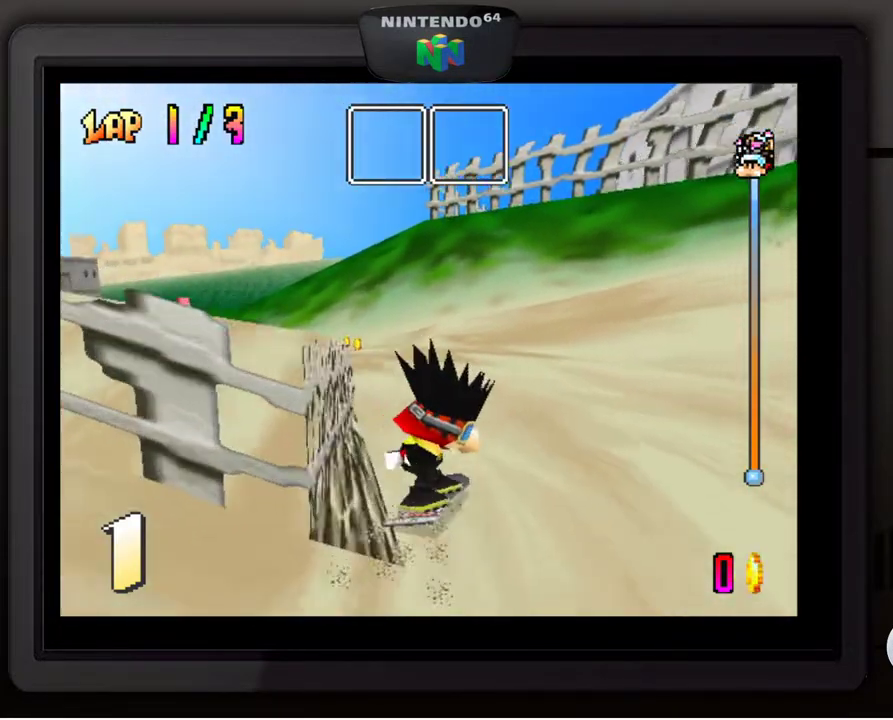
{"buttons": [], "left_stick": "down-left", "events": []}
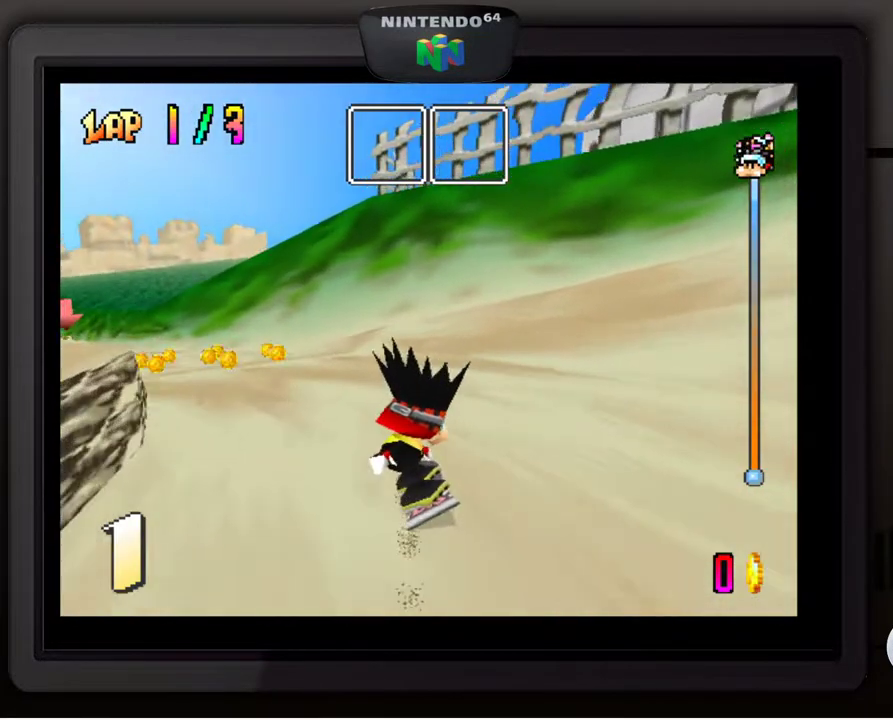
{"buttons": [], "left_stick": "down-left", "events": []}
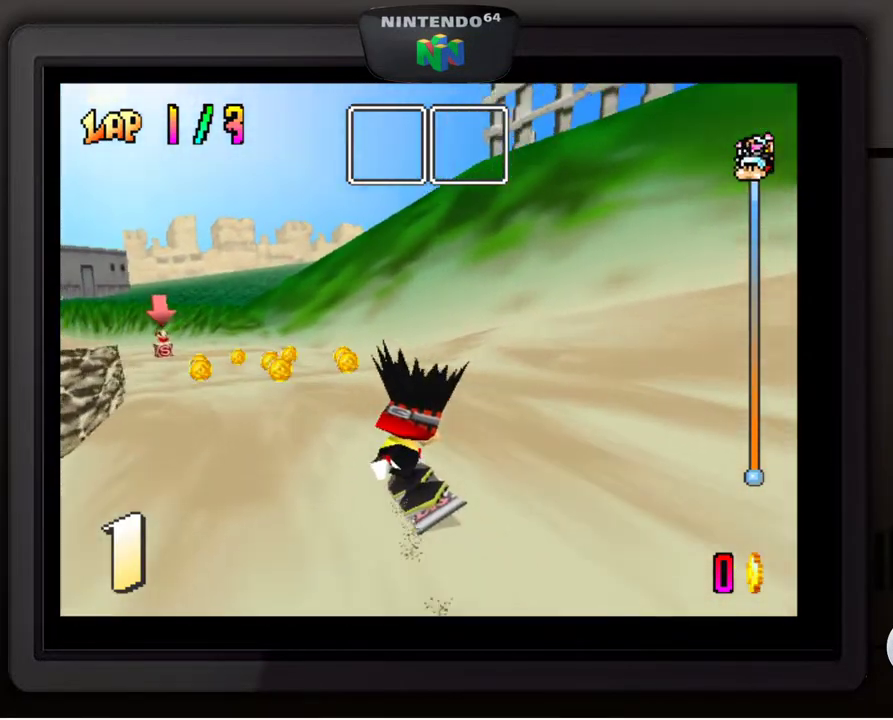
{"buttons": [], "left_stick": "center", "events": [[33, "left_stick", "center"], [117, "left_stick", "down-left"], [383, "left_stick", "center"]]}
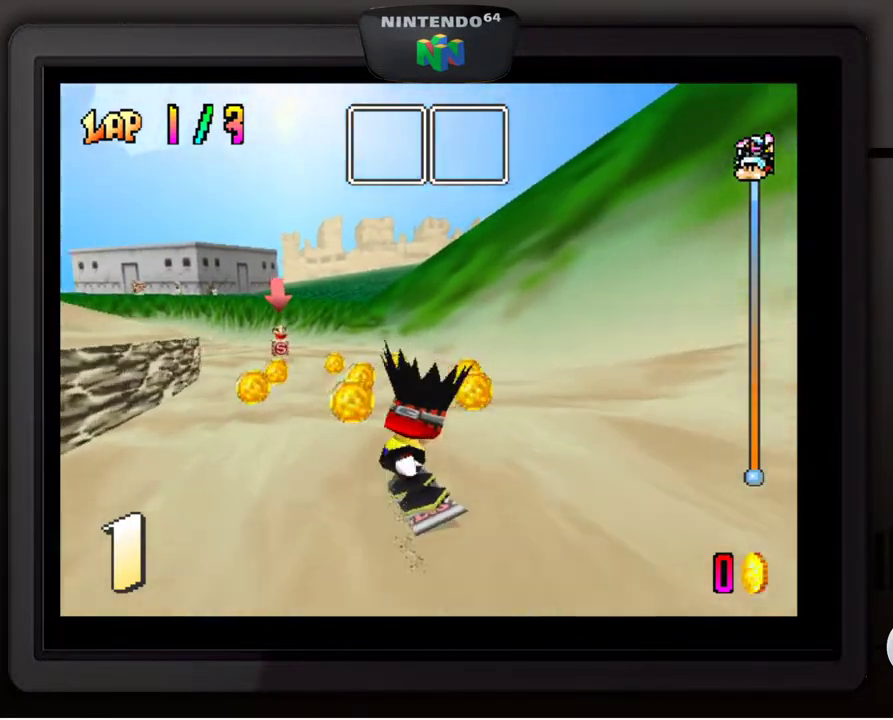
{"buttons": [], "left_stick": "left", "events": [[133, "left_stick", "up-right"], [317, "left_stick", "center"], [433, "left_stick", "left"]]}
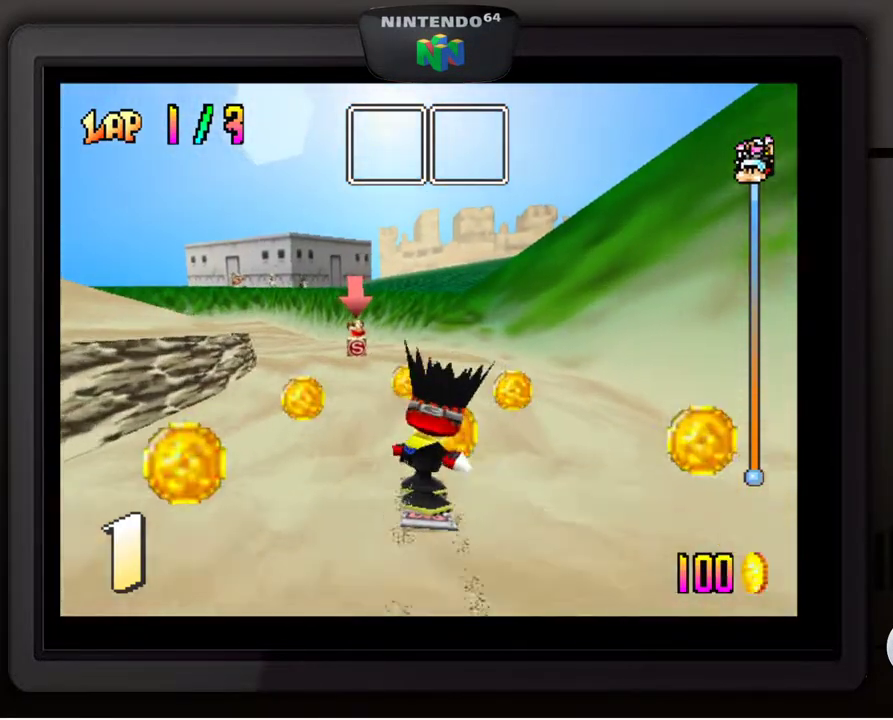
{"buttons": [], "left_stick": "center", "events": [[33, "left_stick", "center"]]}
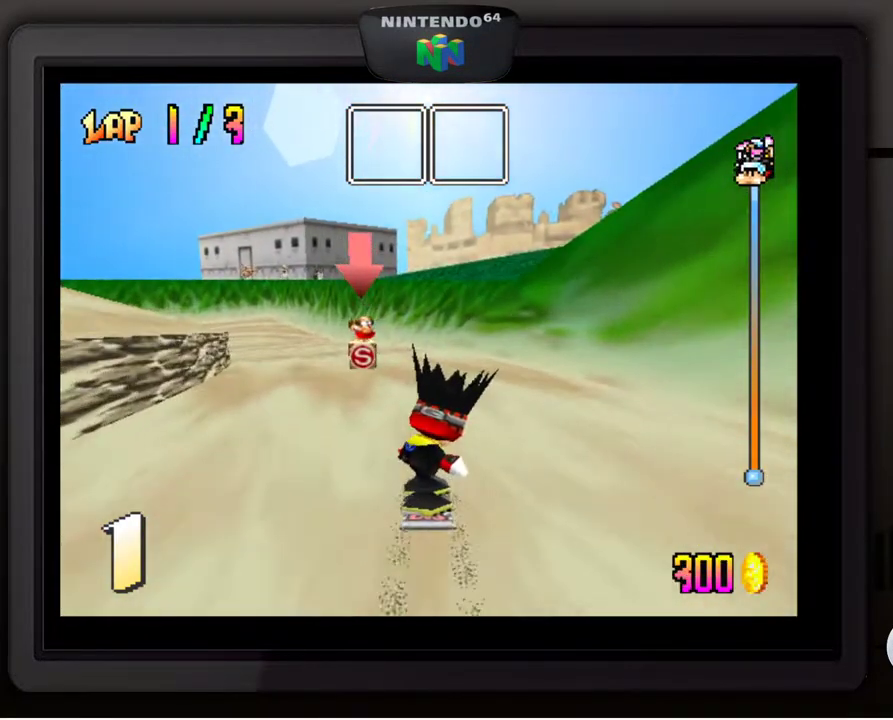
{"buttons": [], "left_stick": "left", "events": [[33, "left_stick", "down-left"], [167, "left_stick", "center"], [250, "left_stick", "down-left"], [467, "left_stick", "left"]]}
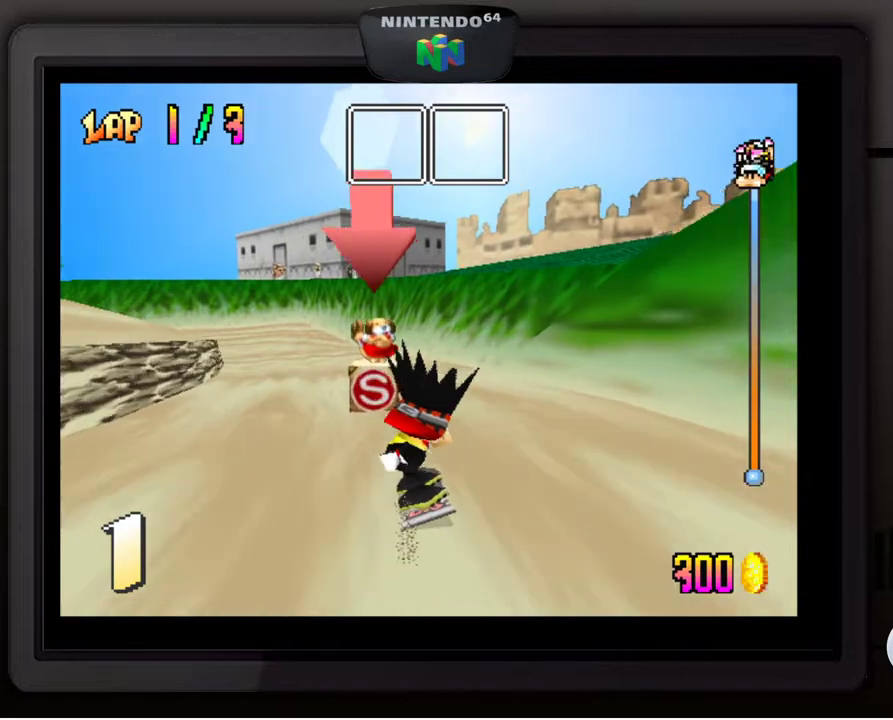
{"buttons": [], "left_stick": "center", "events": [[83, "left_stick", "center"], [233, "left_stick", "down-left"], [333, "left_stick", "center"]]}
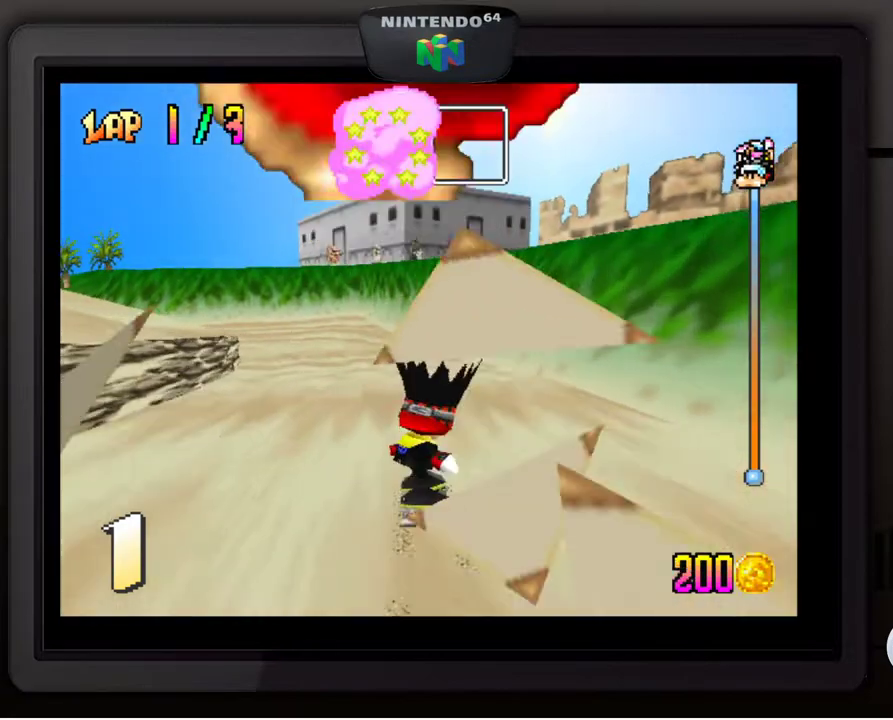
{"buttons": [], "left_stick": "down-left", "events": [[117, "left_stick", "down-left"], [267, "left_stick", "center"], [333, "left_stick", "down-left"]]}
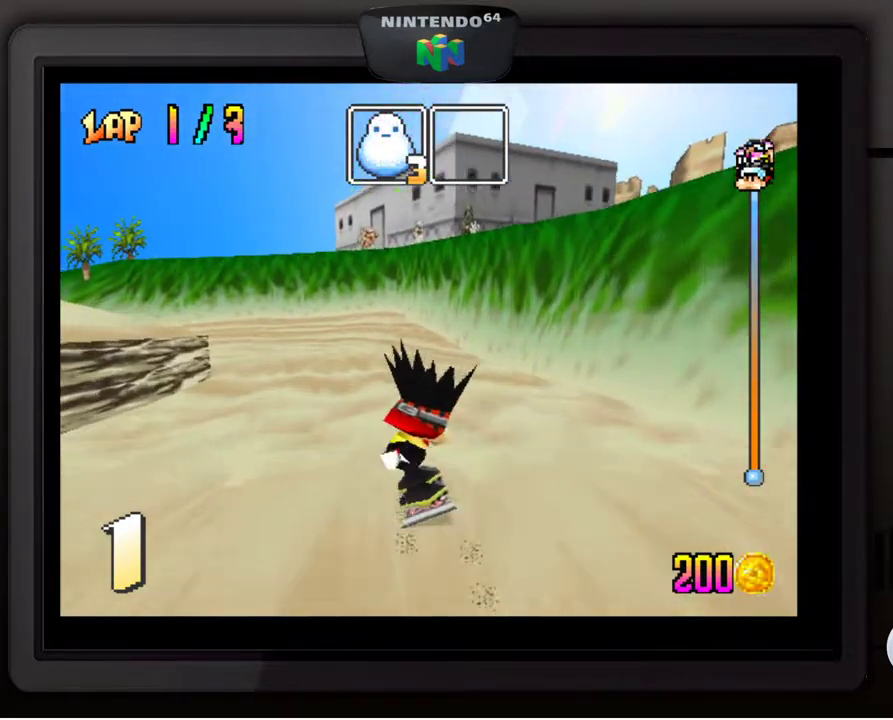
{"buttons": [], "left_stick": "down-left", "events": [[233, "left_stick", "center"], [283, "left_stick", "left"], [333, "left_stick", "down-left"]]}
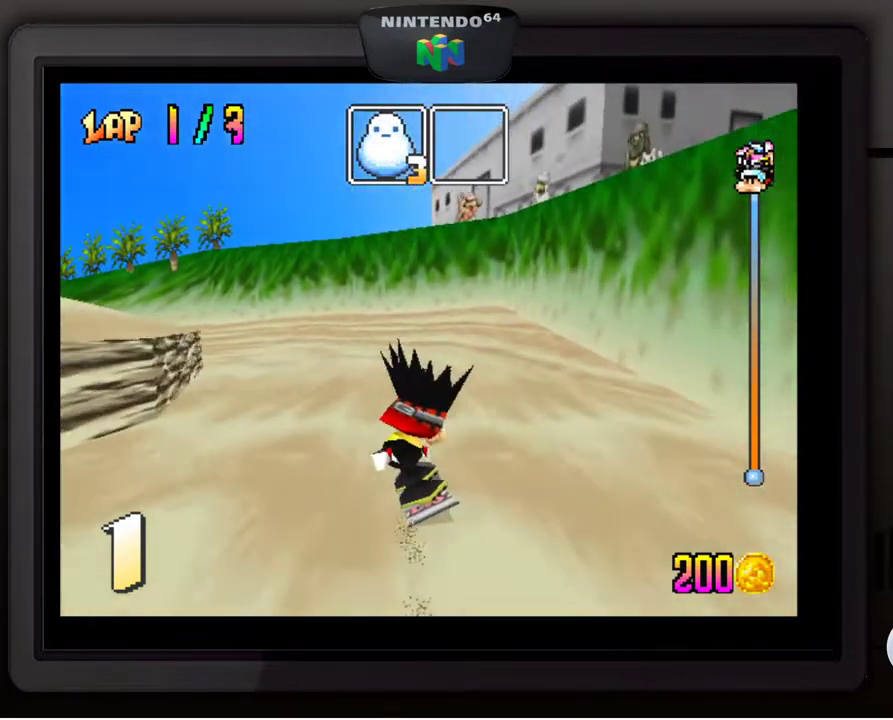
{"buttons": [], "left_stick": "down-left", "events": [[283, "left_stick", "center"], [383, "left_stick", "down-left"]]}
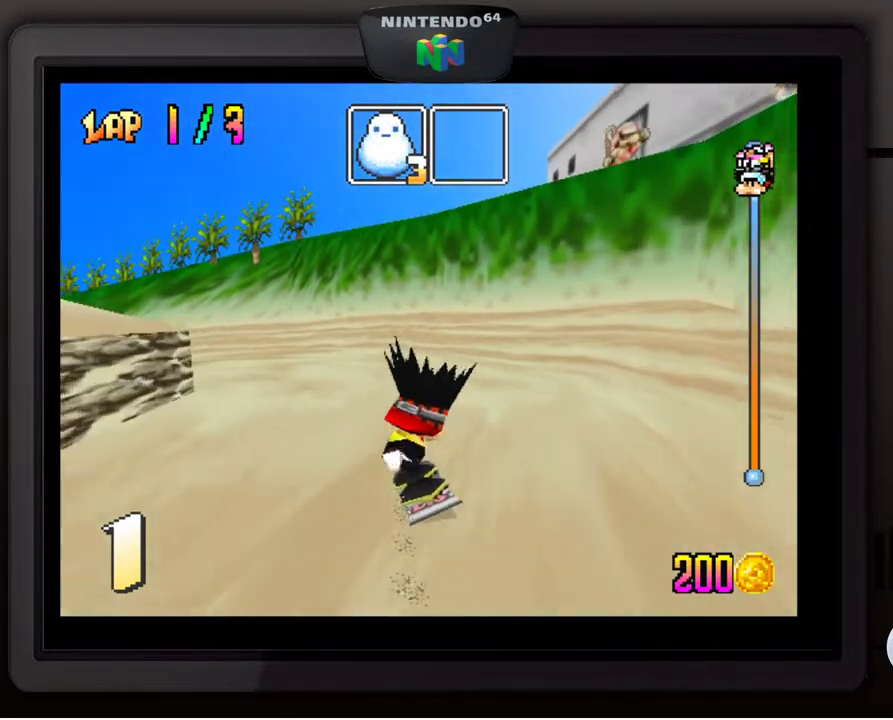
{"buttons": [], "left_stick": "down-left", "events": []}
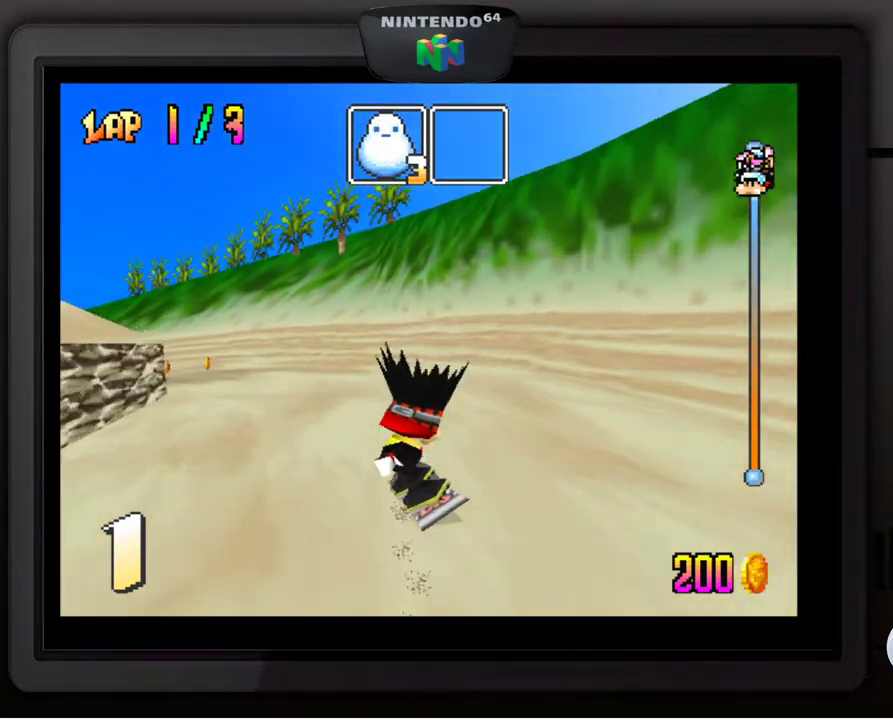
{"buttons": [], "left_stick": "center", "events": [[33, "left_stick", "center"], [117, "left_stick", "down-left"], [483, "left_stick", "center"]]}
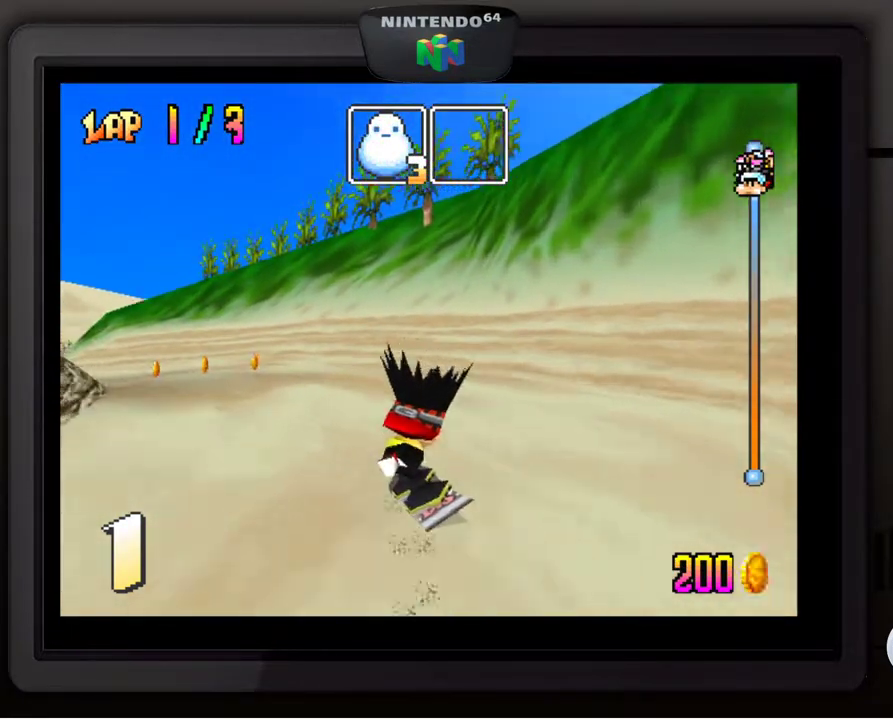
{"buttons": [], "left_stick": "down-left", "events": [[67, "left_stick", "down-left"]]}
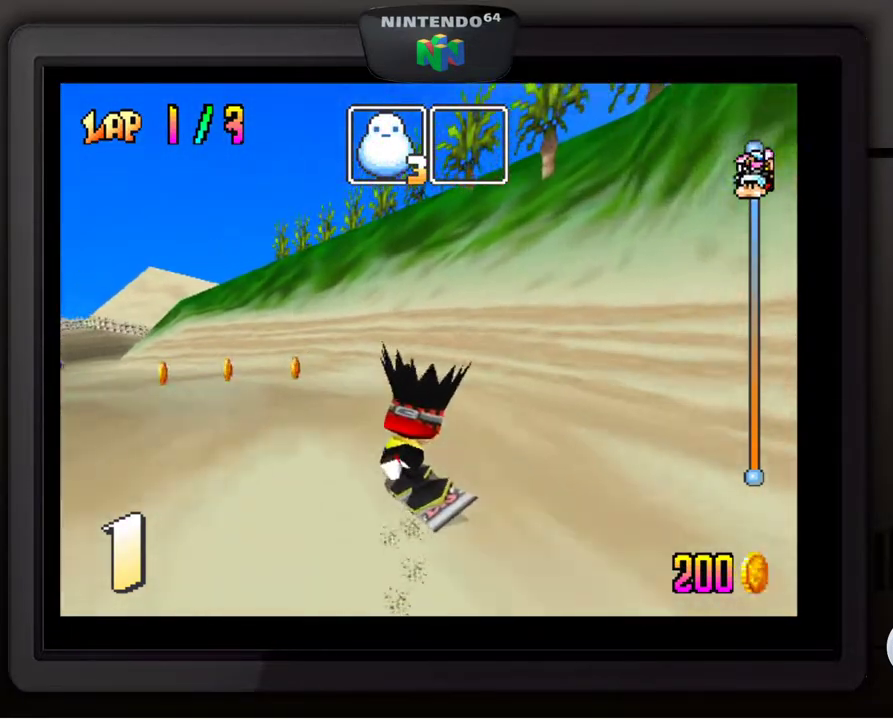
{"buttons": [], "left_stick": "down-left", "events": []}
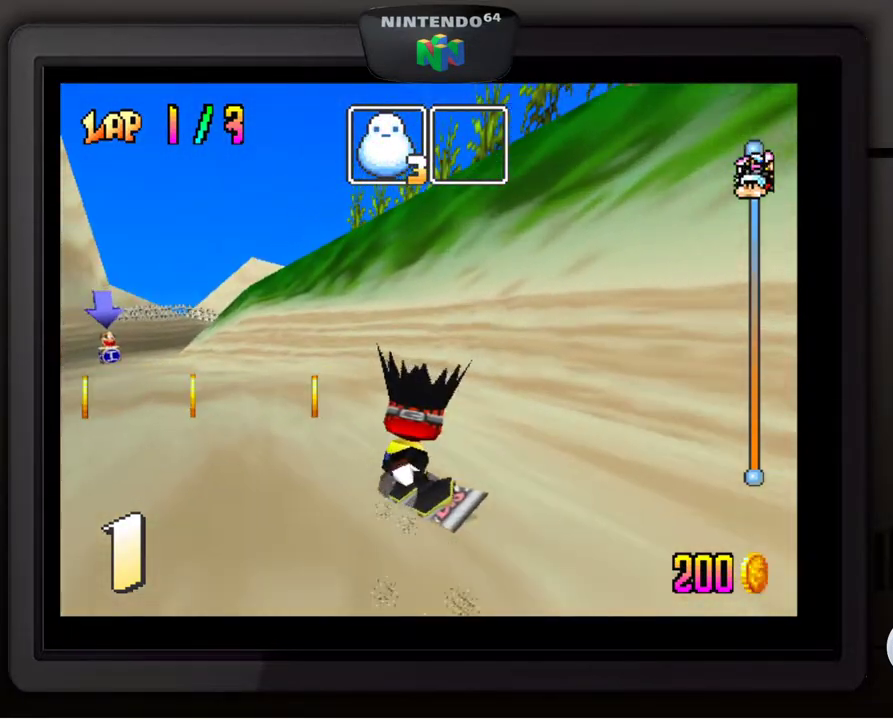
{"buttons": [], "left_stick": "down-left", "events": [[83, "left_stick", "center"], [233, "left_stick", "down-left"], [367, "left_stick", "center"], [483, "left_stick", "down-left"]]}